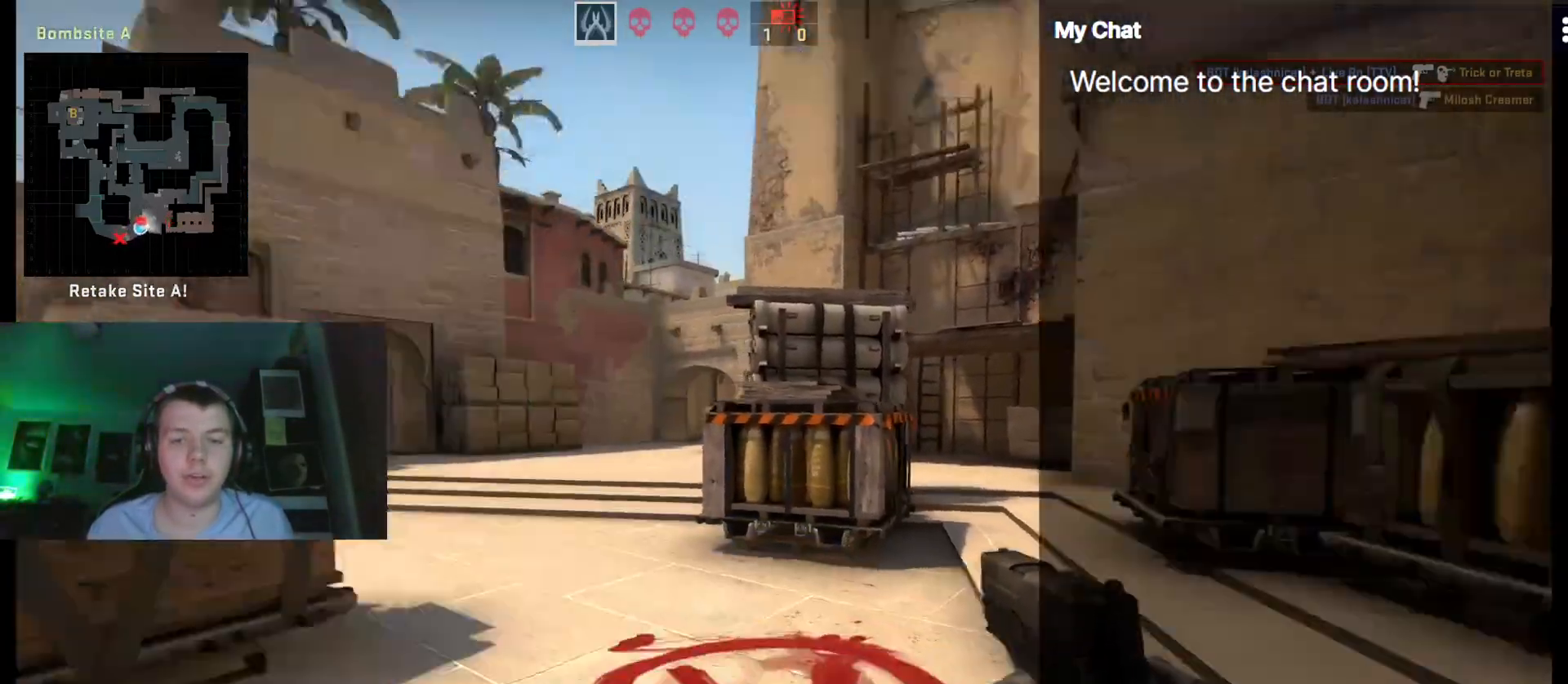
Gameplay with keyboard; each line is a JSON object with the keys held at the frame after it. "events" lists presses ("down") and releases ("up") of ".", "/", "0", "1", "2", "3", "4", "5", "6", "7", "8", "9", "a", "alt_l", "alt_r", "b", "backslash", "backspace", "c", "caps_lock", "comma", "ctrl", "d", "e", "equals", "escape", "f", "f1", "f10", "f11", "f12", "f2", "f3", "f4", "f5", "f6", "f7", "f8", "f9", "g", "h", "i", "j", "k", "l", "lbracket", "m", "minus", "n", "o", "p", "q", "quote", "r", "rbracket", "return", "s", "semicolon", "shift_l", "shift_r", "space", "super", "t", "tab", "tilde", "u", "v", "w", "x", "y" and "z" between this image and that frame as [ms after this image, input, new state], when the widget could be followed in between. No other keys are recorded. Mouse input is not recorded.
{"keys": ["q"]}
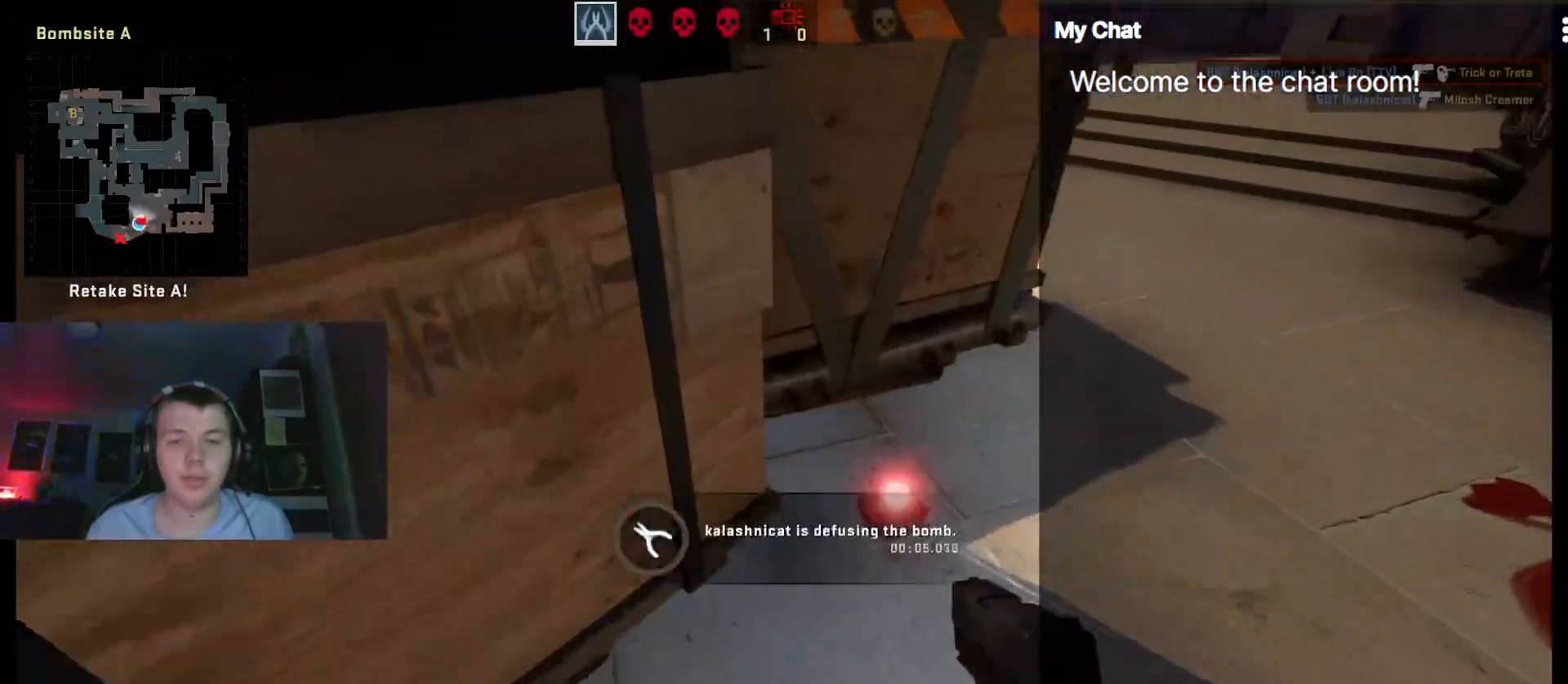
{"keys": ["q"], "events": []}
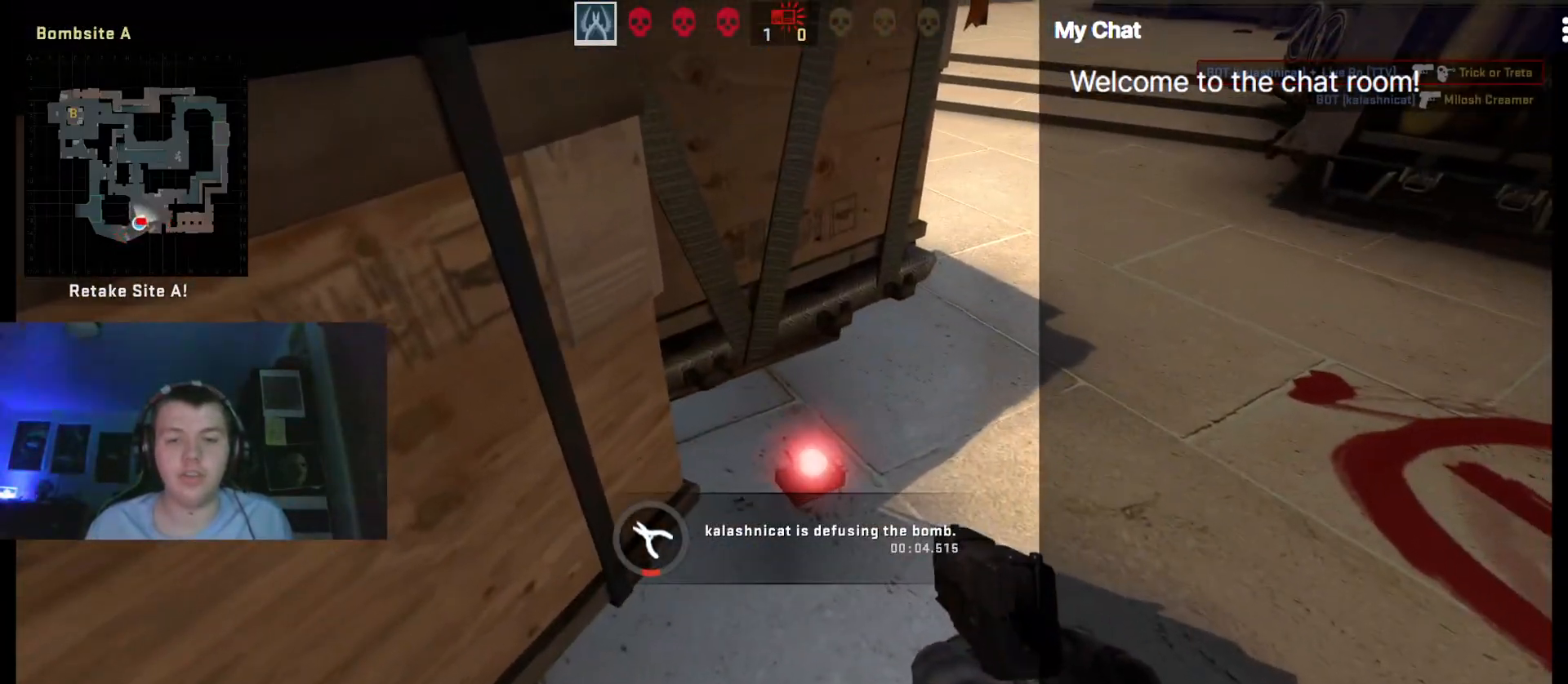
{"keys": ["q"], "events": []}
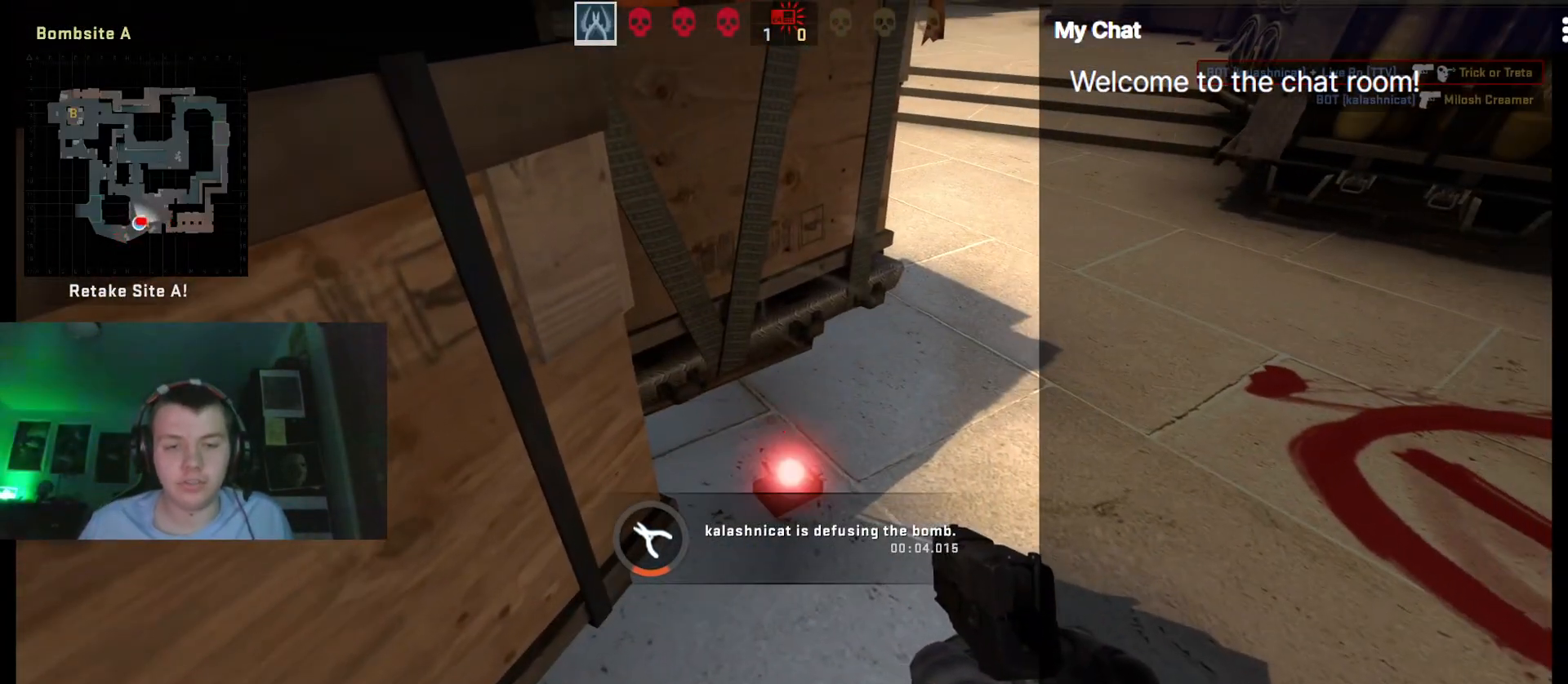
{"keys": [], "events": [[17, "q", "up"]]}